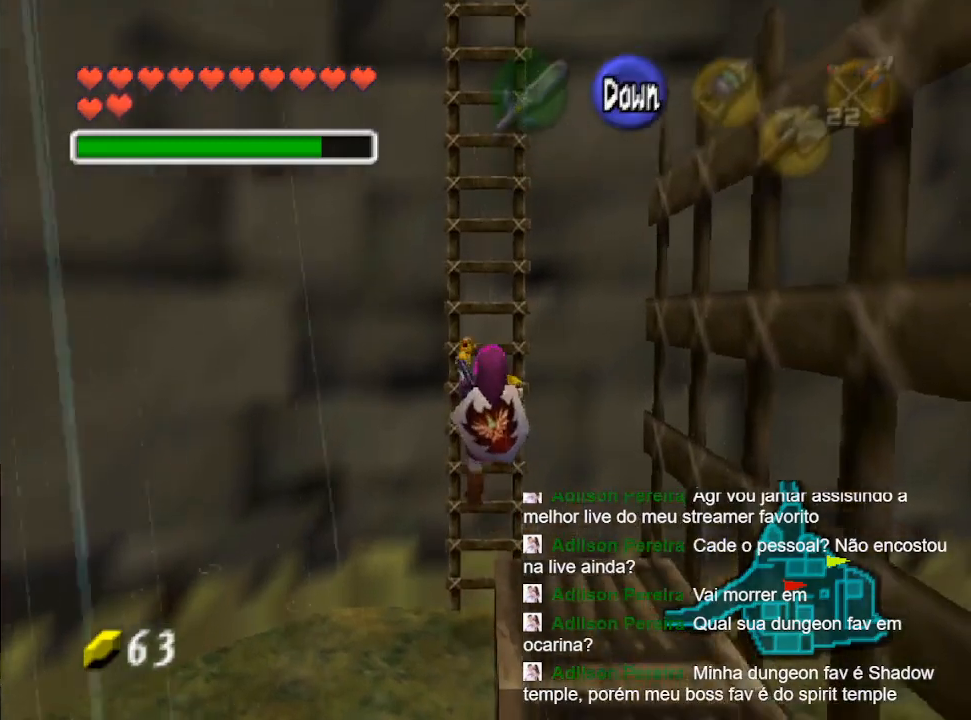
Gameplay with a controller (Nintendo layout); each line is a JSON object with the inputs held at the frame after it. "events" lists button and stick changes between this image and that frame as [ms after this image, input, new state], when the widget could be followed in between. Not read: L3 R3.
{"buttons": ["Y"], "left_stick": "up", "right_stick": "center", "events": [[33, "Y", "up"], [167, "Y", "down"], [200, "Y", "up"], [333, "Y", "down"], [400, "Y", "up"], [500, "Y", "down"]]}
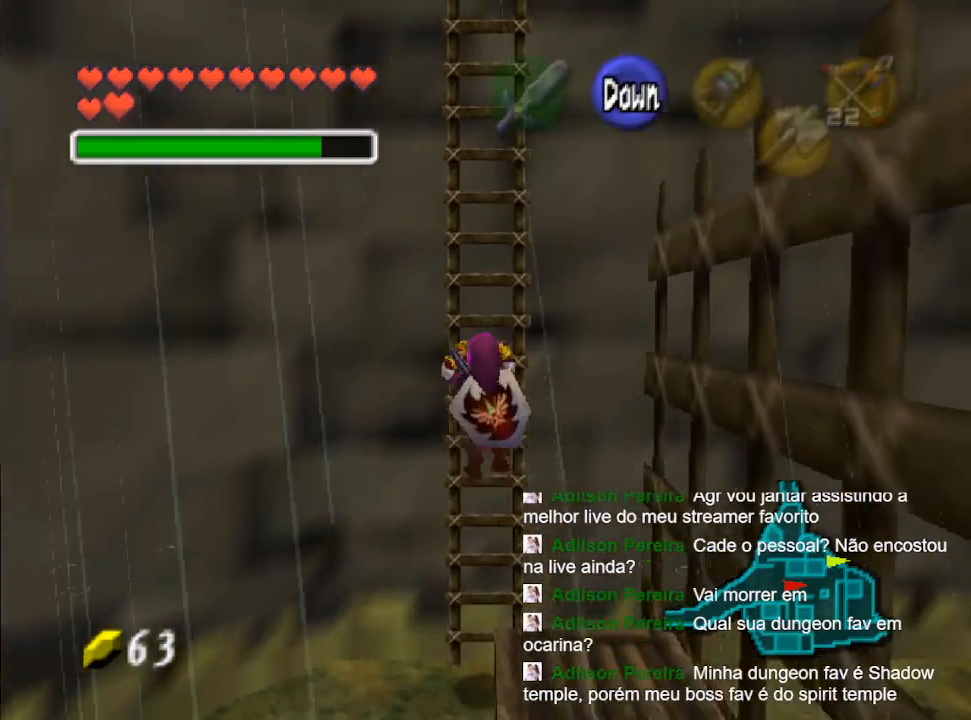
{"buttons": [], "left_stick": "up", "right_stick": "center", "events": [[67, "Y", "up"], [200, "Y", "down"], [267, "Y", "up"], [400, "Y", "down"], [433, "Y", "up"]]}
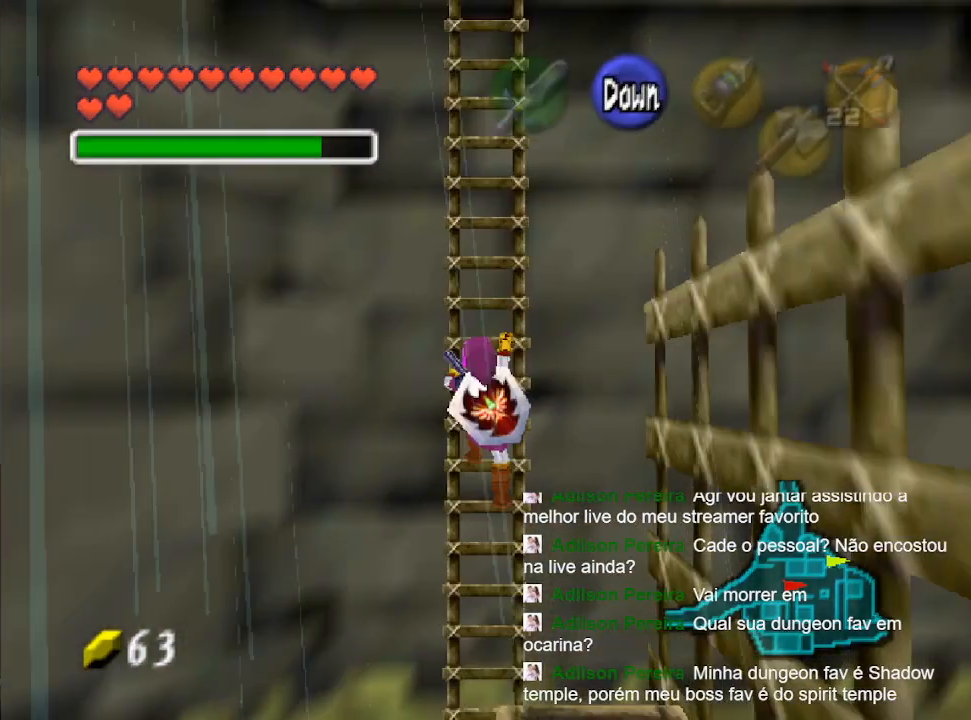
{"buttons": [], "left_stick": "up", "right_stick": "center", "events": [[33, "Y", "down"], [100, "Y", "up"], [200, "Y", "down"], [233, "Y", "up"], [367, "Y", "down"], [433, "Y", "up"]]}
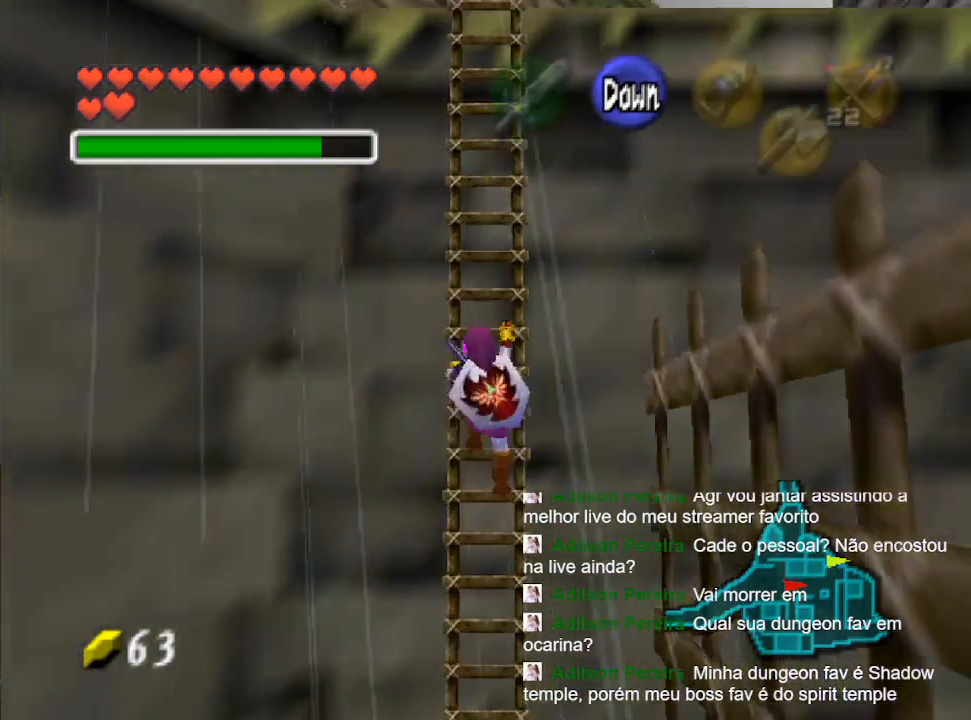
{"buttons": [], "left_stick": "up", "right_stick": "center", "events": [[67, "Y", "down"], [100, "Y", "up"], [367, "Y", "down"], [400, "Y", "up"]]}
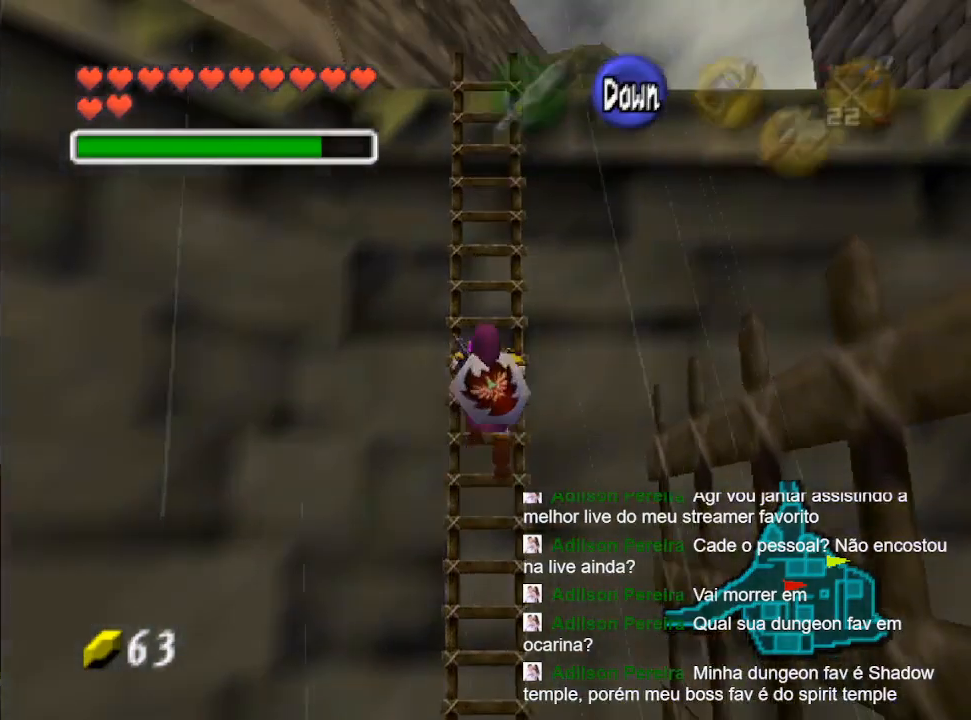
{"buttons": [], "left_stick": "up", "right_stick": "center", "events": [[33, "Y", "down"], [67, "Y", "up"], [200, "Y", "down"], [233, "Y", "up"], [367, "Y", "down"], [433, "Y", "up"]]}
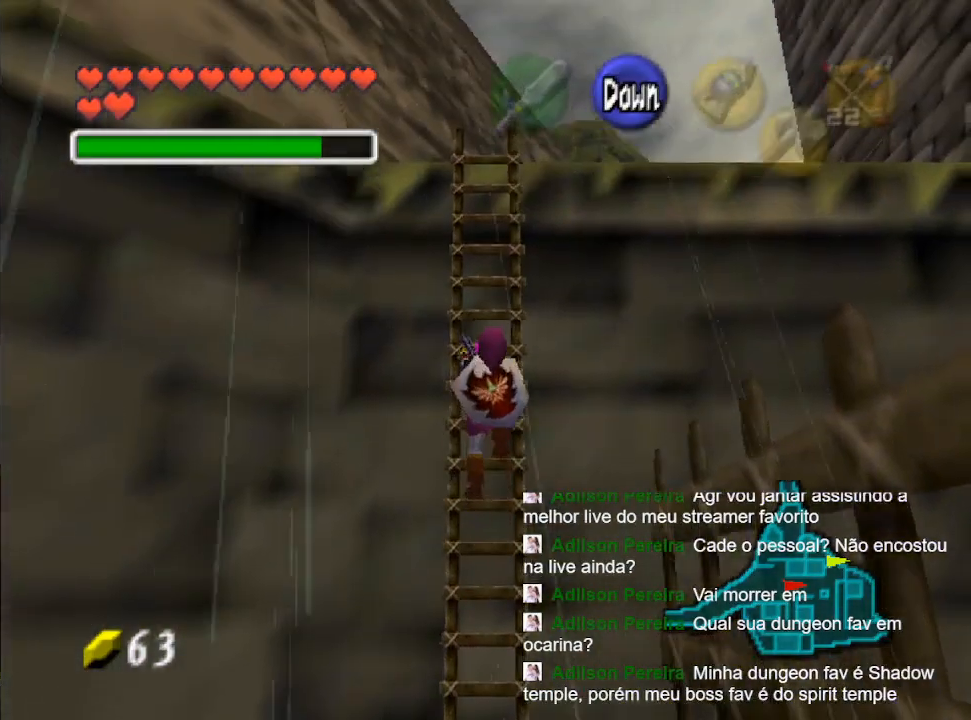
{"buttons": ["Y"], "left_stick": "up", "right_stick": "center", "events": [[33, "Y", "down"], [100, "Y", "up"], [200, "Y", "down"], [267, "Y", "up"], [467, "Y", "down"]]}
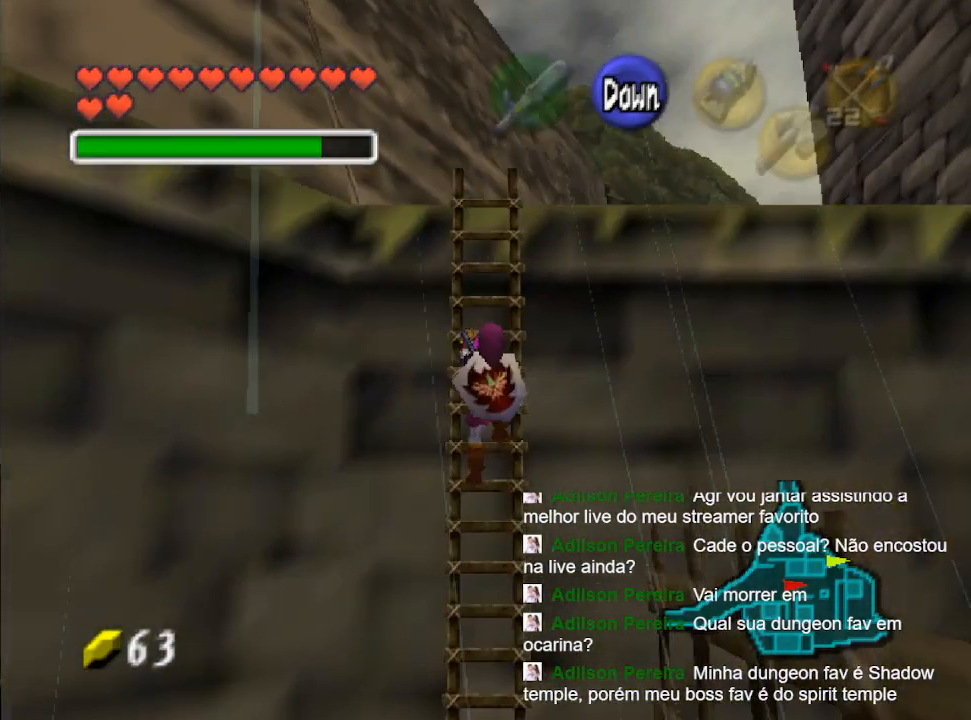
{"buttons": [], "left_stick": "up", "right_stick": "center", "events": [[33, "Y", "up"], [167, "Y", "down"], [267, "Y", "up"], [400, "Y", "down"], [467, "Y", "up"]]}
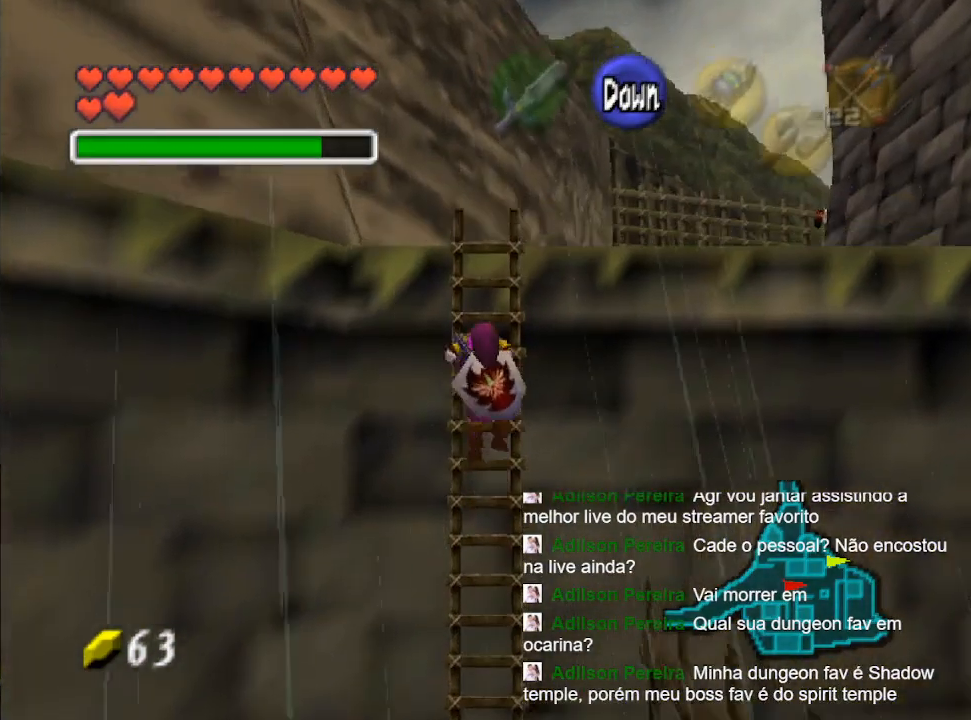
{"buttons": [], "left_stick": "up", "right_stick": "center", "events": [[67, "Y", "down"], [133, "Y", "up"], [400, "Y", "down"], [433, "Y", "up"]]}
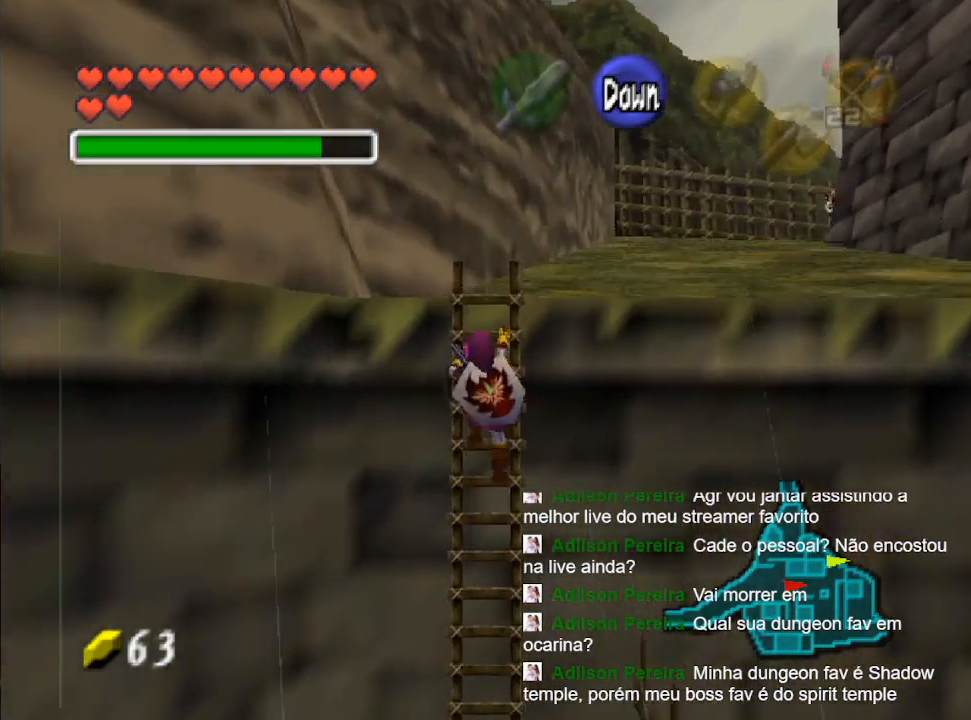
{"buttons": [], "left_stick": "up", "right_stick": "center", "events": [[133, "Y", "down"], [233, "Y", "up"]]}
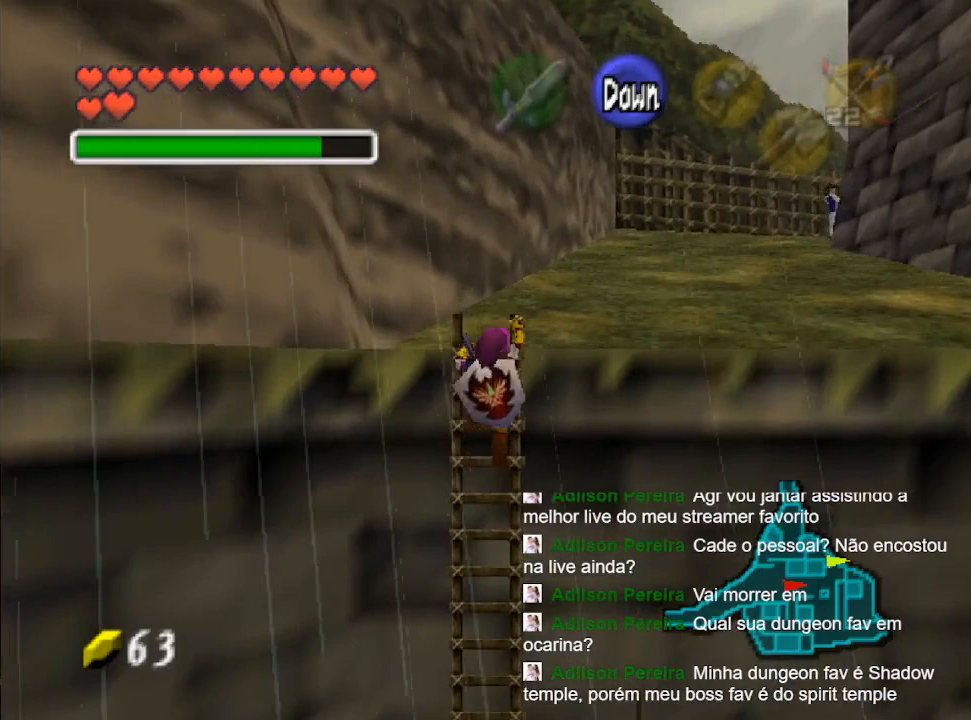
{"buttons": [], "left_stick": "up", "right_stick": "center", "events": []}
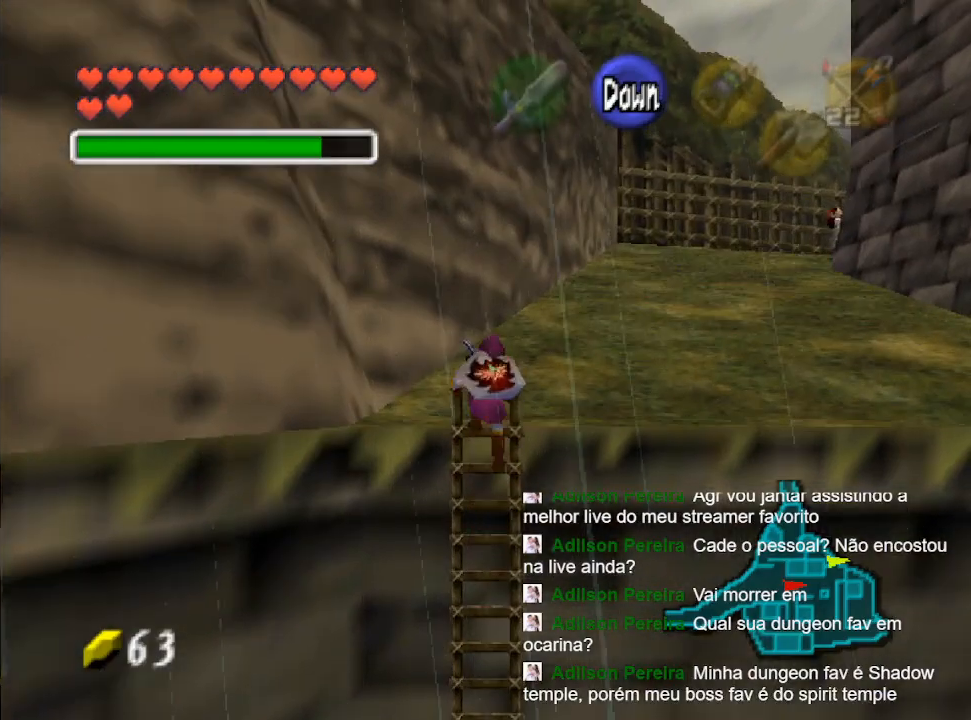
{"buttons": [], "left_stick": "up-right", "right_stick": "center", "events": [[100, "left_stick", "up-right"]]}
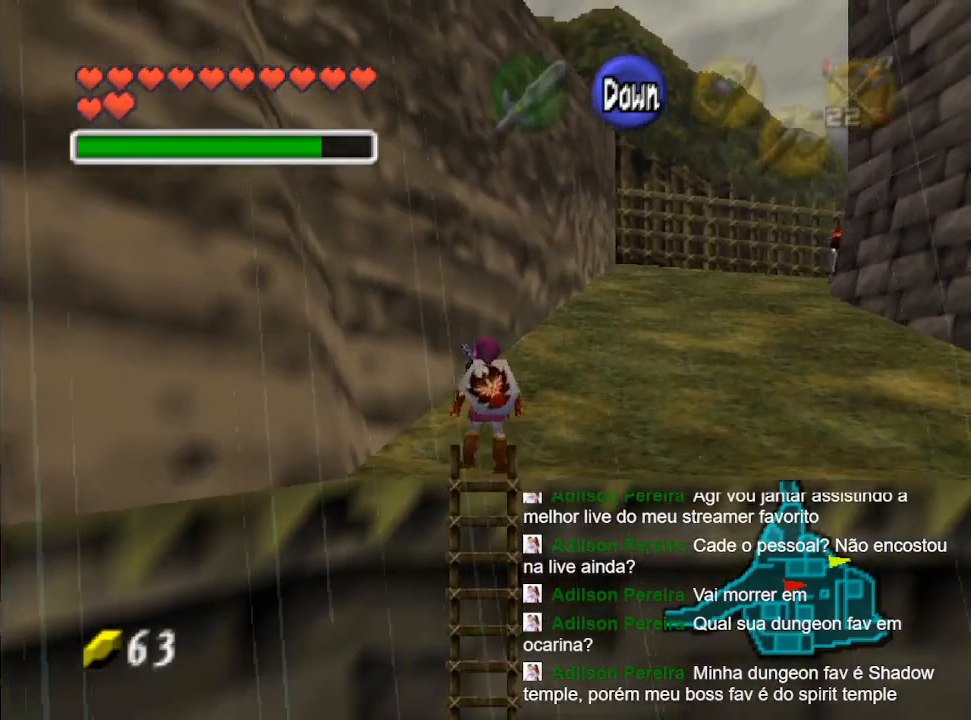
{"buttons": ["B"], "left_stick": "up-right", "right_stick": "center", "events": [[400, "B", "down"]]}
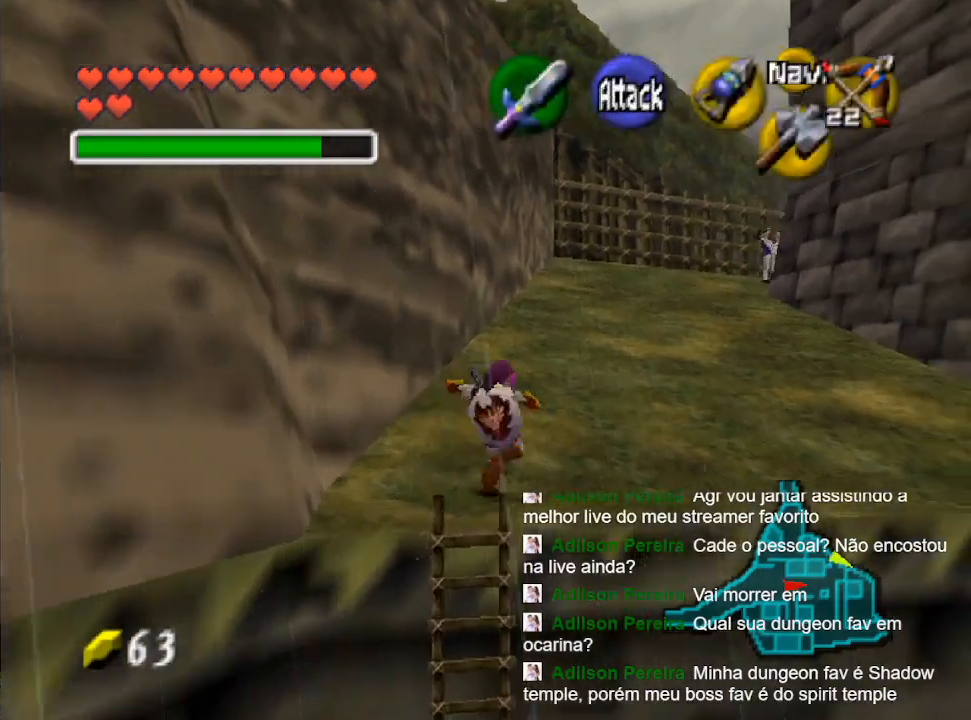
{"buttons": [], "left_stick": "up-right", "right_stick": "center", "events": [[33, "B", "up"], [100, "B", "down"], [233, "B", "up"]]}
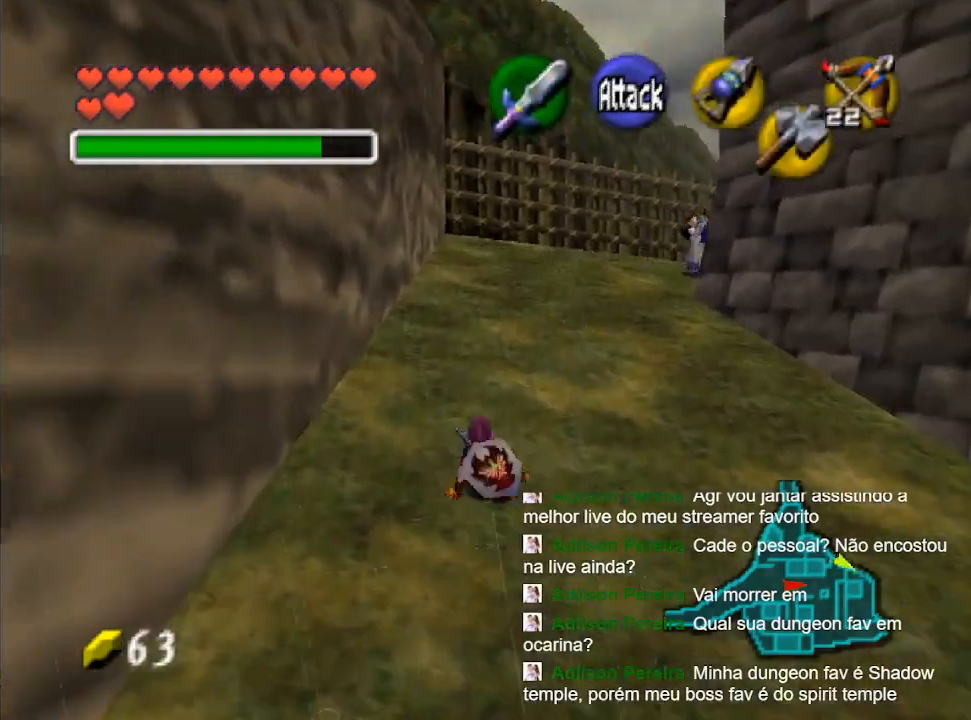
{"buttons": [], "left_stick": "up", "right_stick": "center", "events": [[133, "B", "down"], [233, "B", "up"], [333, "B", "down"], [467, "B", "up"], [467, "left_stick", "up"]]}
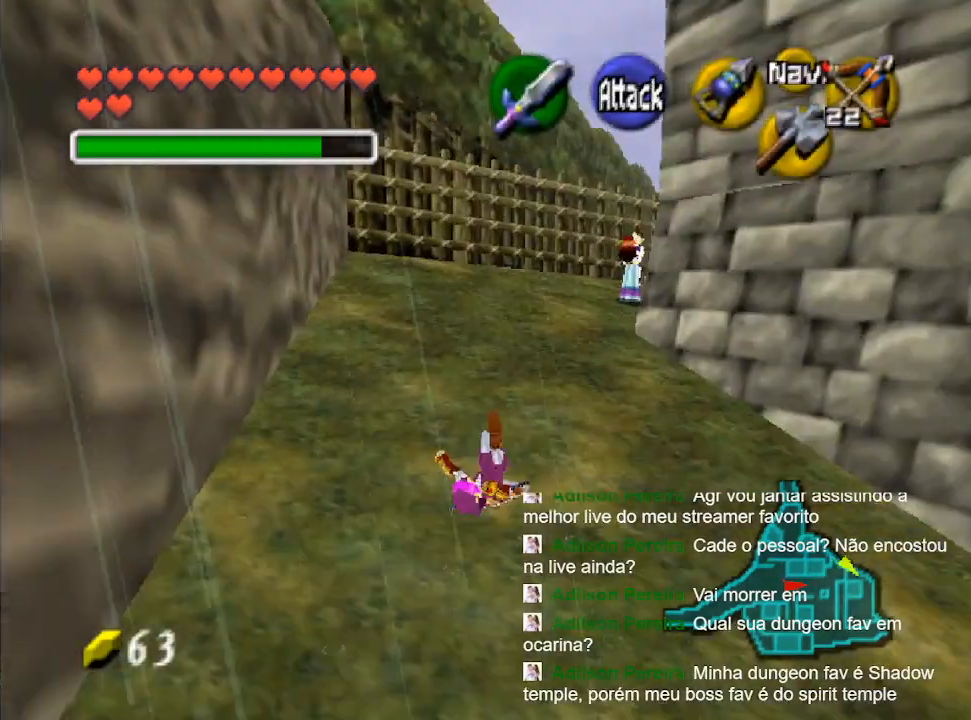
{"buttons": ["B"], "left_stick": "up", "right_stick": "center", "events": [[467, "B", "down"]]}
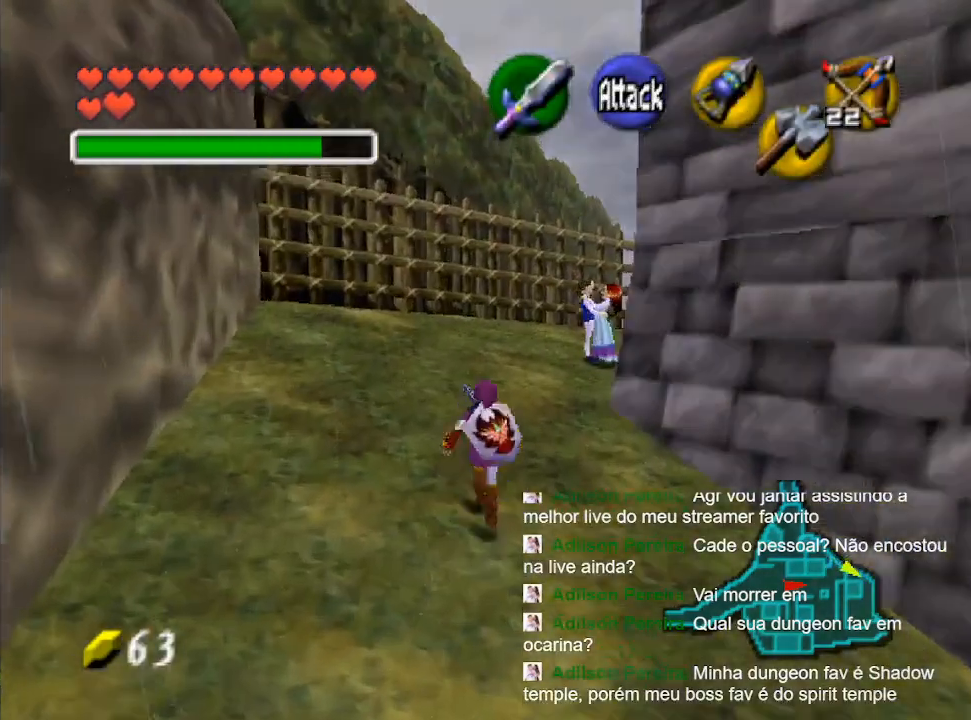
{"buttons": [], "left_stick": "up", "right_stick": "center", "events": [[33, "B", "up"], [133, "B", "down"], [233, "B", "up"]]}
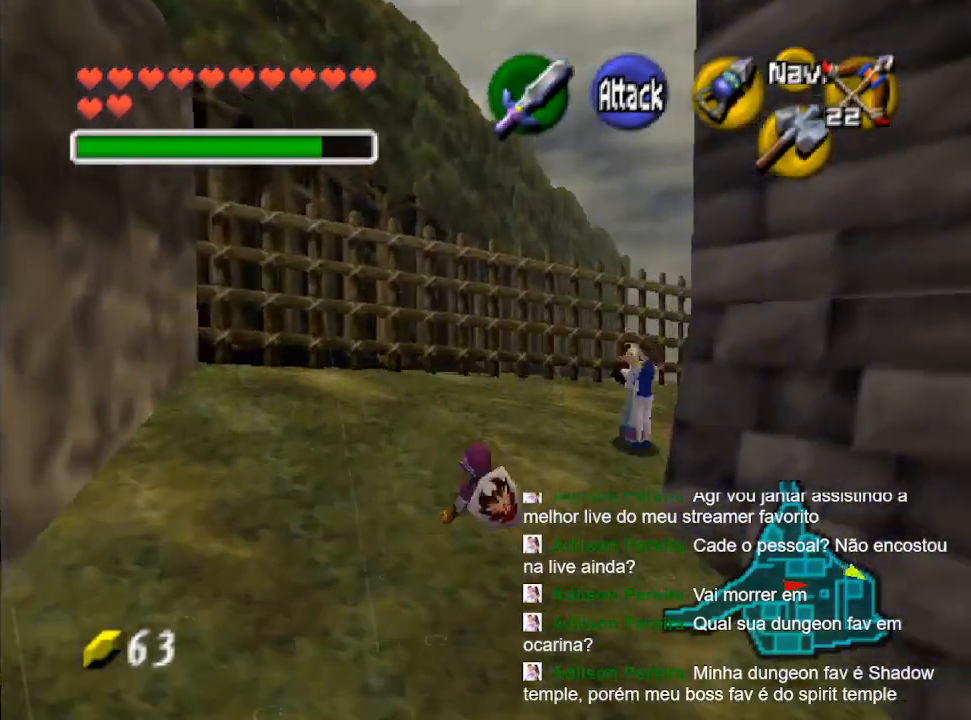
{"buttons": [], "left_stick": "up-right", "right_stick": "center", "events": [[200, "left_stick", "up-right"]]}
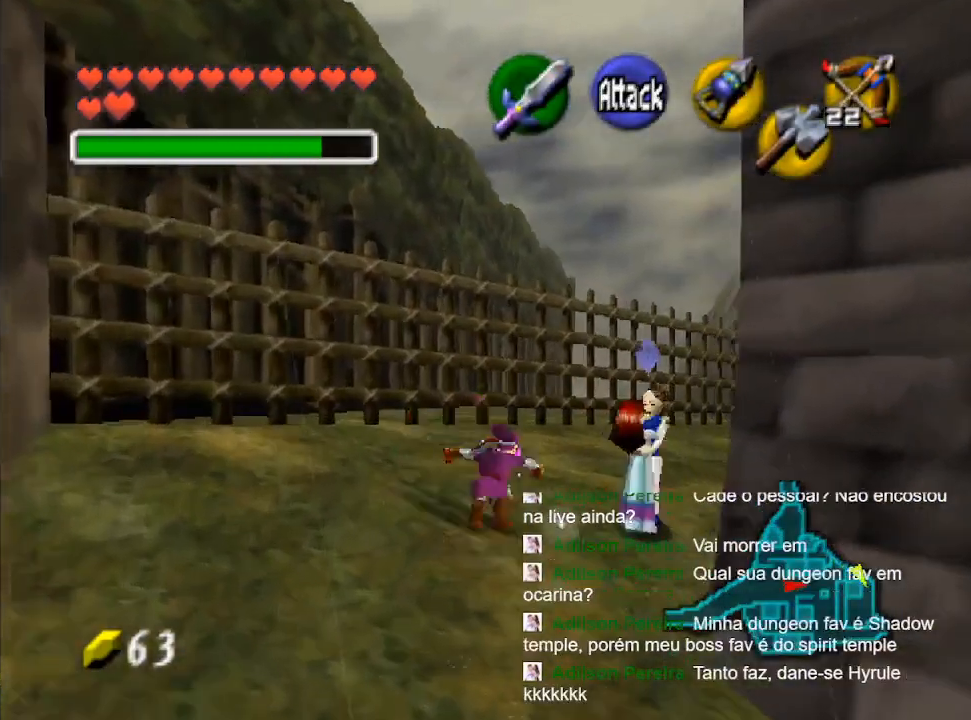
{"buttons": [], "left_stick": "up-right", "right_stick": "center", "events": []}
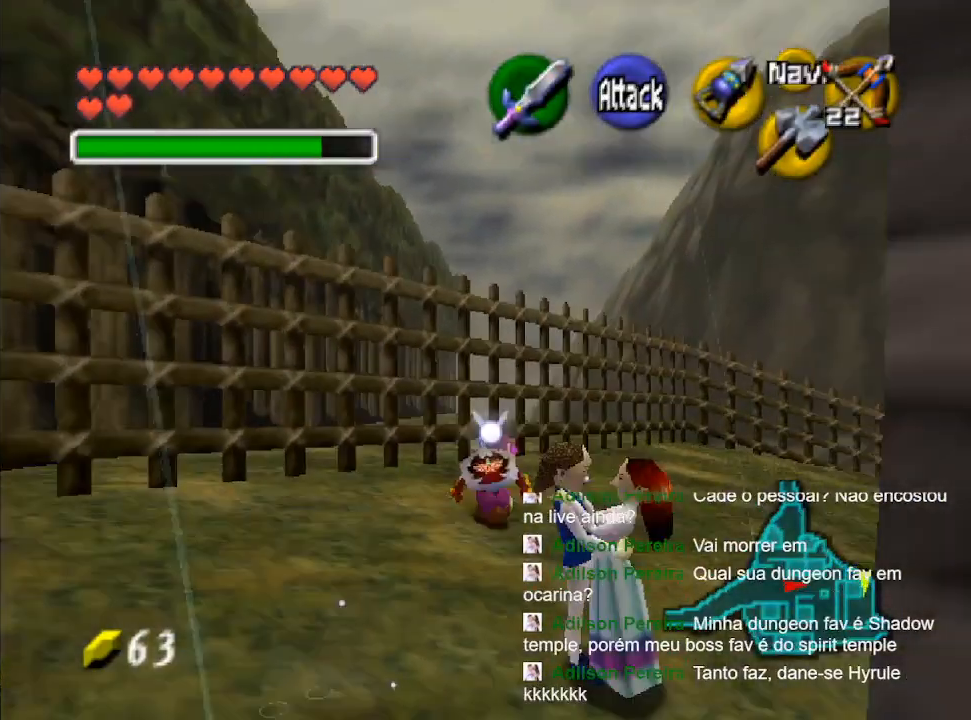
{"buttons": [], "left_stick": "up-right", "right_stick": "center", "events": []}
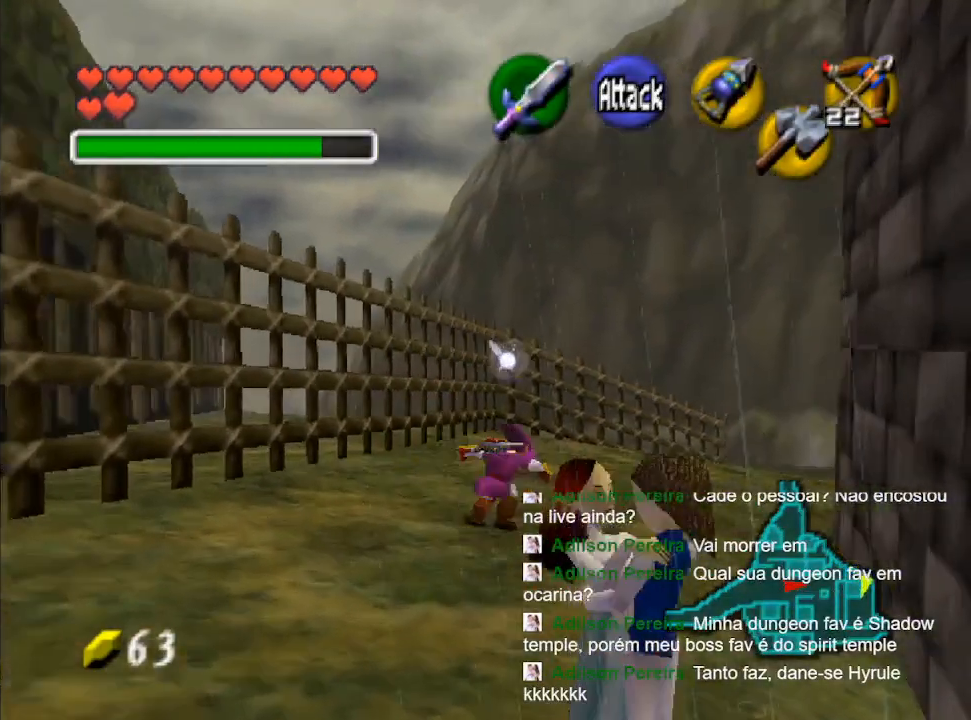
{"buttons": [], "left_stick": "up-right", "right_stick": "center", "events": []}
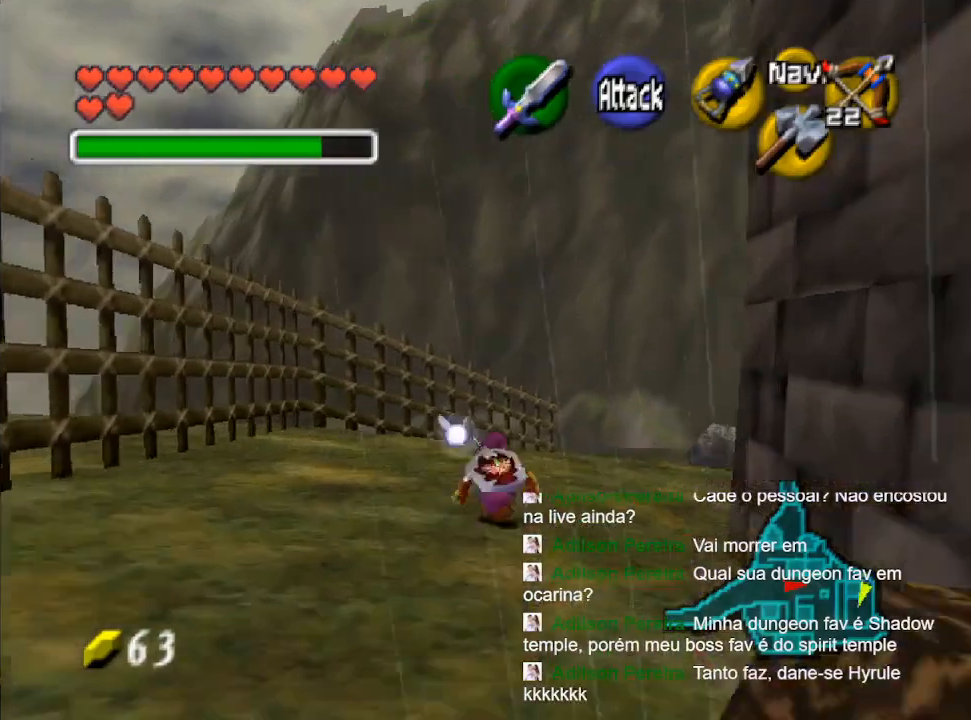
{"buttons": [], "left_stick": "up-right", "right_stick": "center", "events": [[33, "B", "down"], [100, "B", "up"]]}
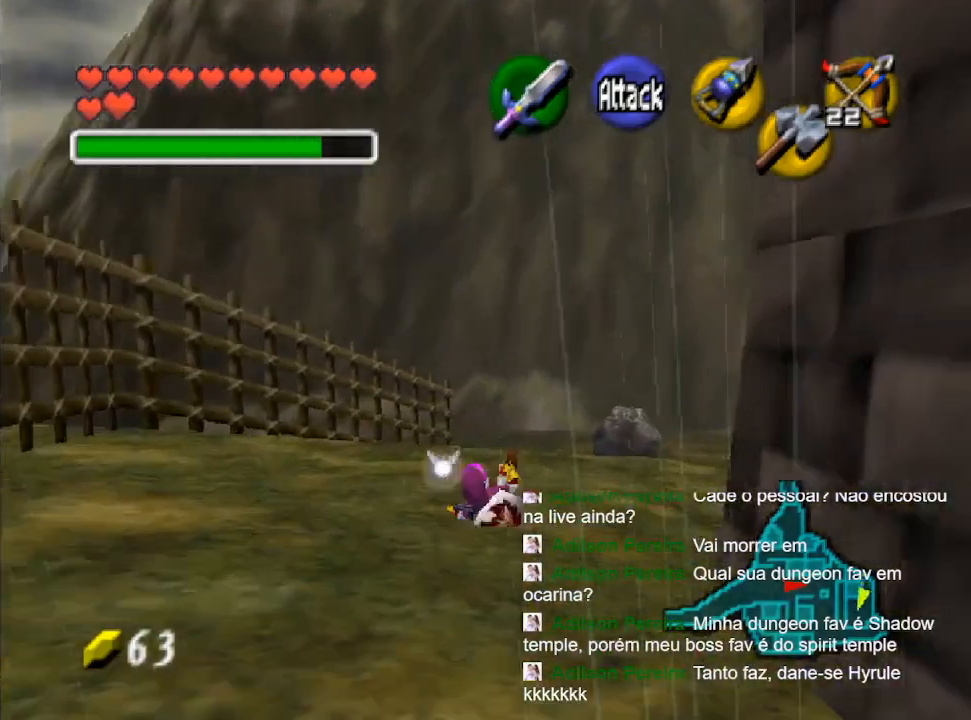
{"buttons": [], "left_stick": "up", "right_stick": "center", "events": [[33, "left_stick", "up"], [333, "B", "down"], [433, "B", "up"]]}
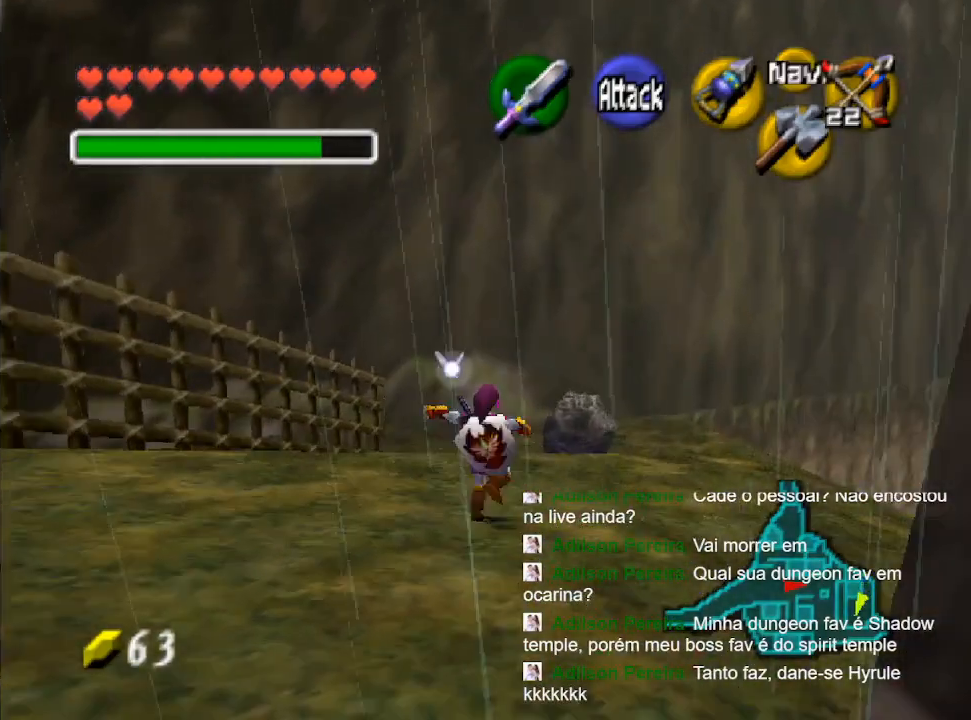
{"buttons": [], "left_stick": "up", "right_stick": "center", "events": []}
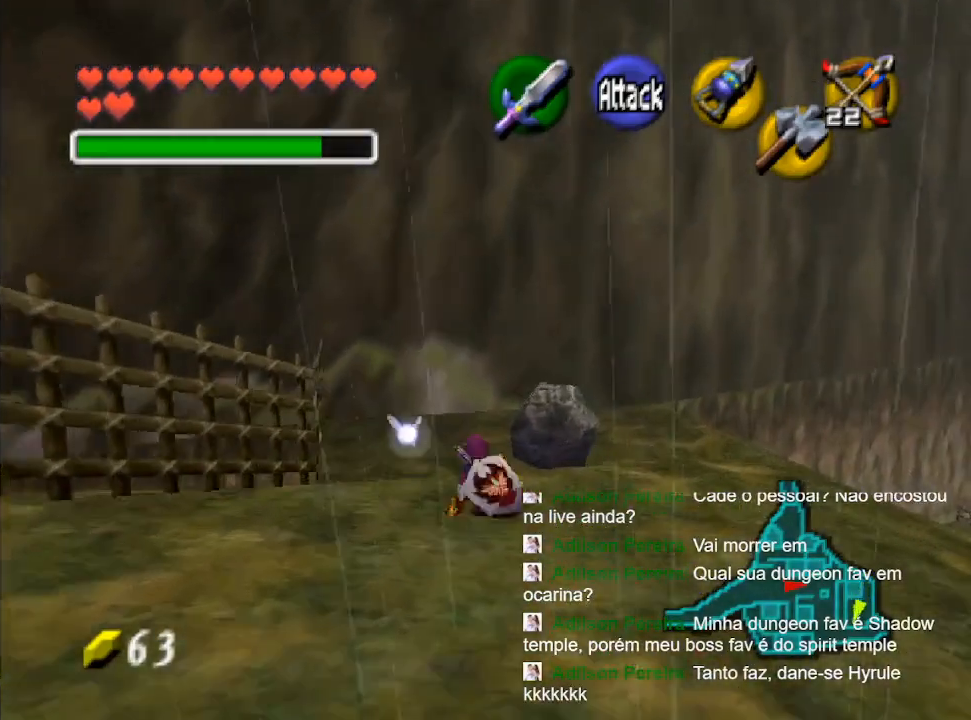
{"buttons": [], "left_stick": "up", "right_stick": "center", "events": [[100, "B", "down"], [167, "B", "up"], [300, "B", "down"], [367, "B", "up"]]}
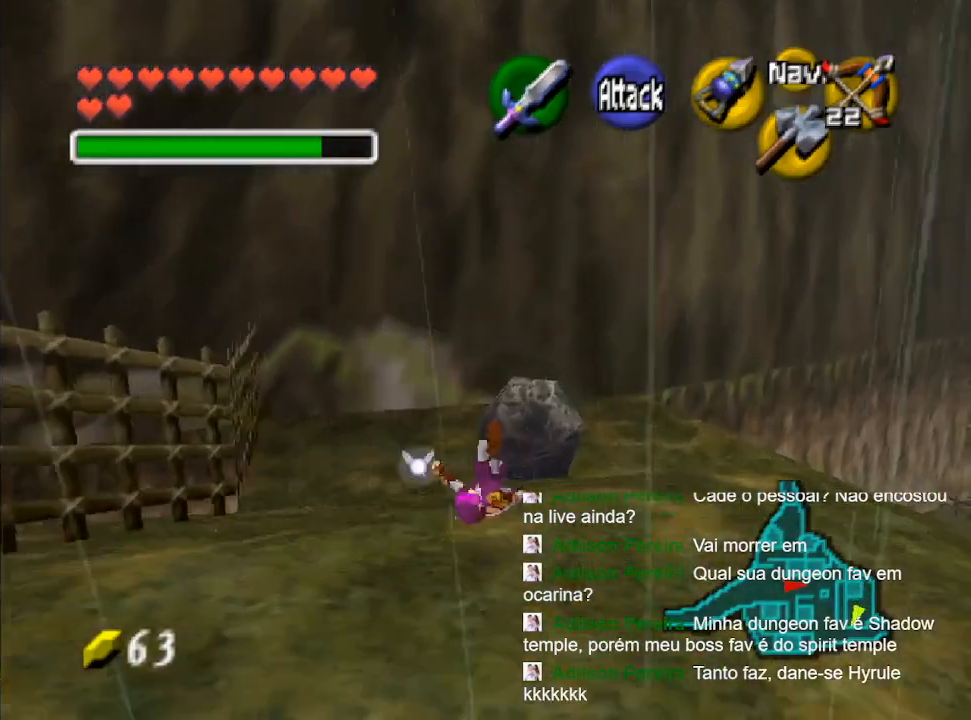
{"buttons": [], "left_stick": "up", "right_stick": "center", "events": []}
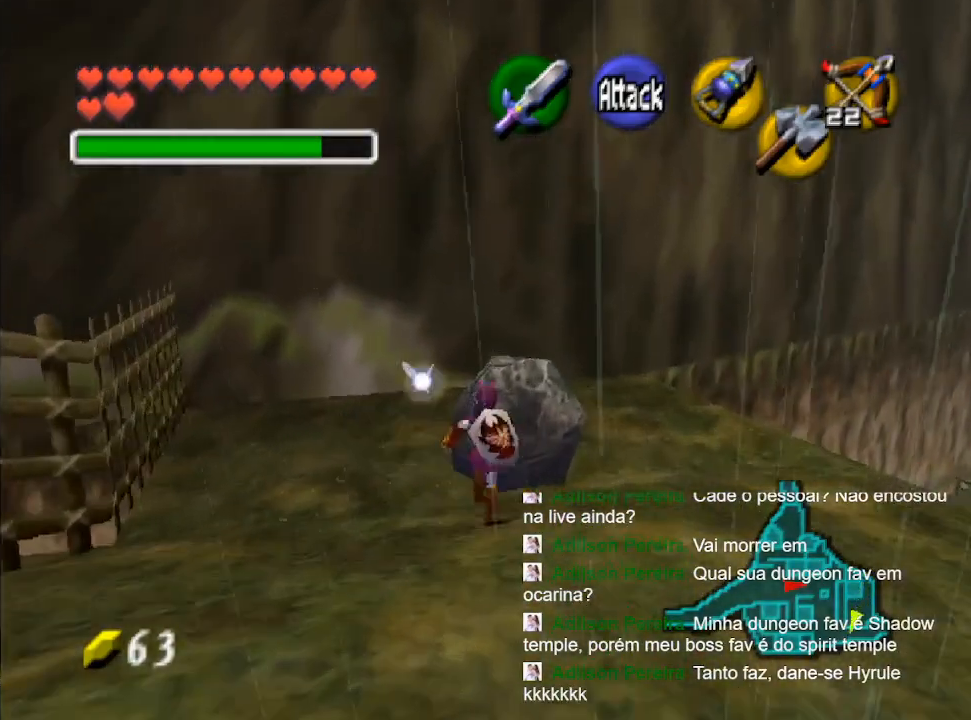
{"buttons": [], "left_stick": "up", "right_stick": "center", "events": [[267, "left_stick", "up-right"], [400, "B", "down"], [433, "left_stick", "up"], [500, "B", "up"]]}
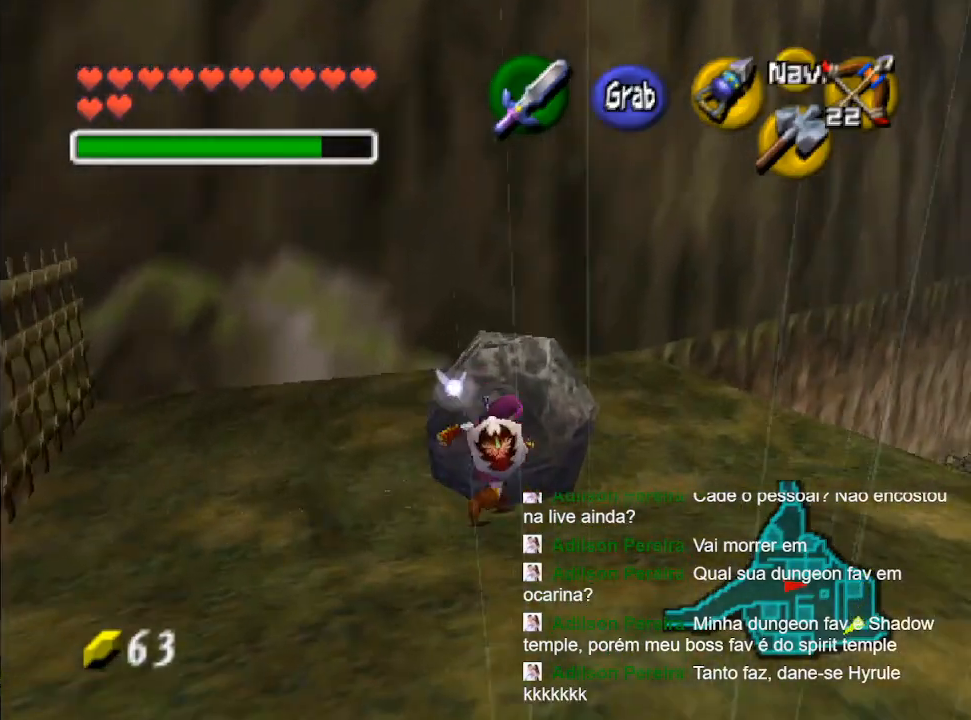
{"buttons": [], "left_stick": "up", "right_stick": "center", "events": [[67, "B", "down"], [167, "B", "up"], [267, "B", "down"], [367, "B", "up"]]}
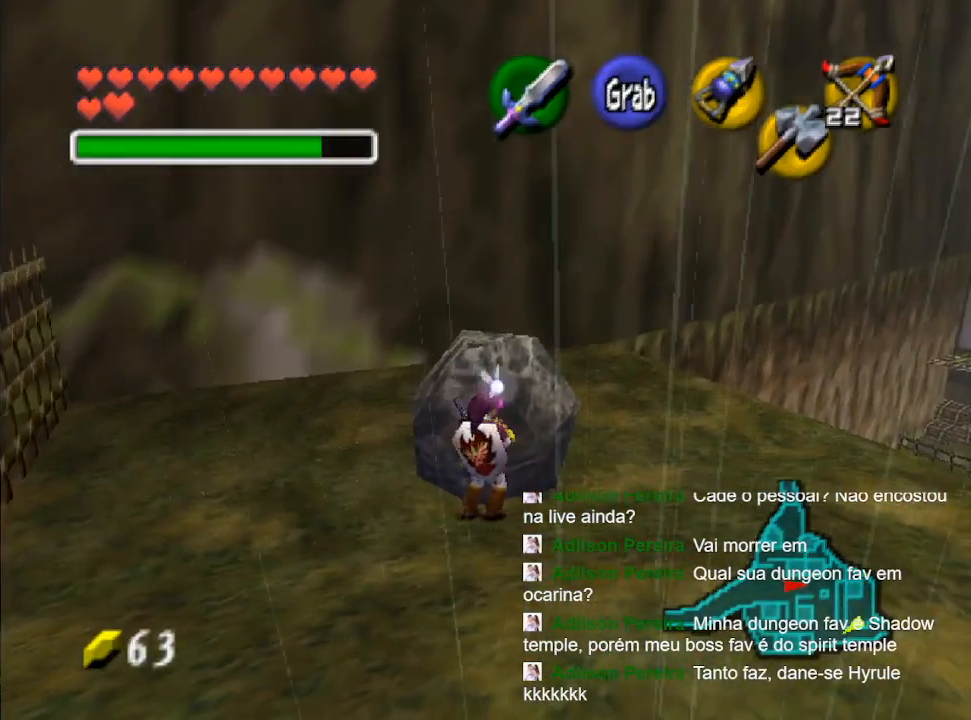
{"buttons": [], "left_stick": "center", "right_stick": "center", "events": [[67, "left_stick", "center"]]}
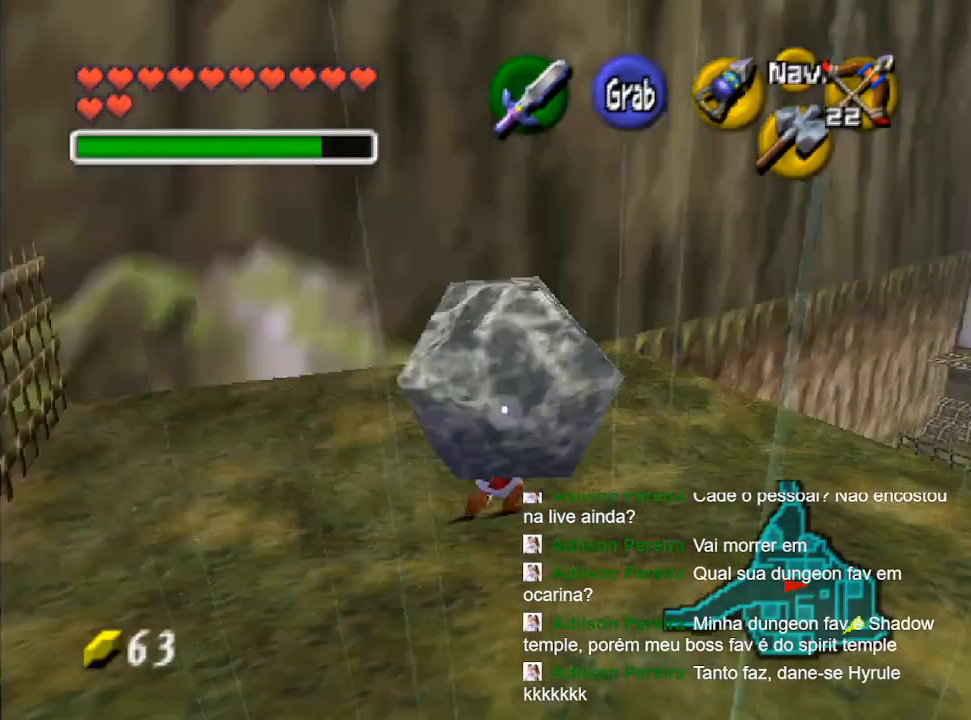
{"buttons": [], "left_stick": "up", "right_stick": "center", "events": [[200, "B", "down"], [333, "B", "up"], [333, "left_stick", "up"]]}
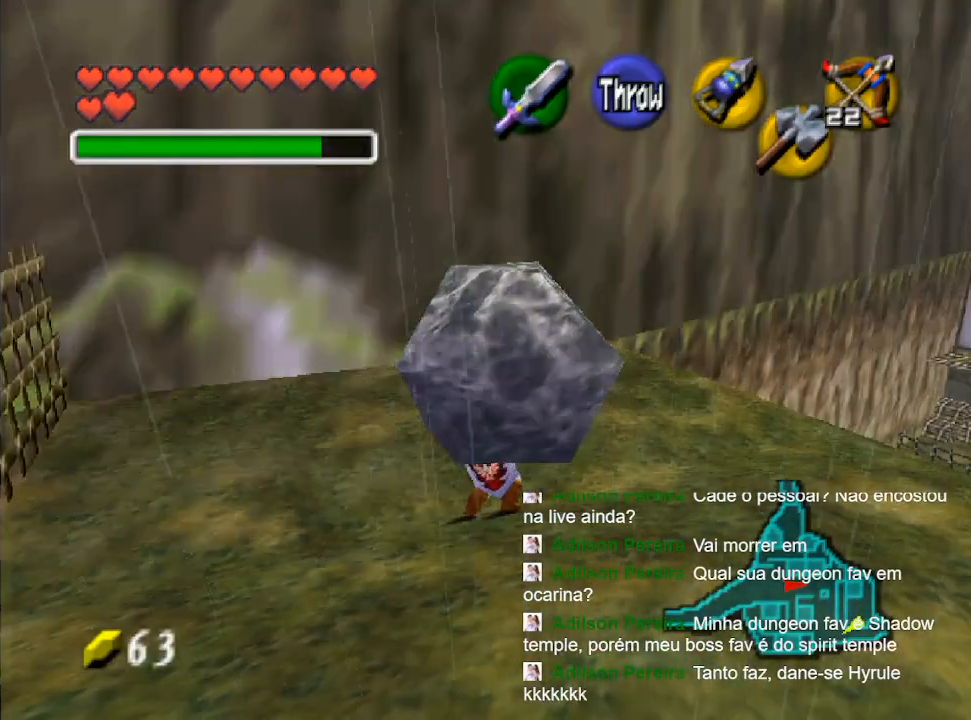
{"buttons": ["B"], "left_stick": "up", "right_stick": "center", "events": [[33, "B", "down"], [167, "B", "up"], [300, "B", "down"], [367, "B", "up"], [500, "B", "down"]]}